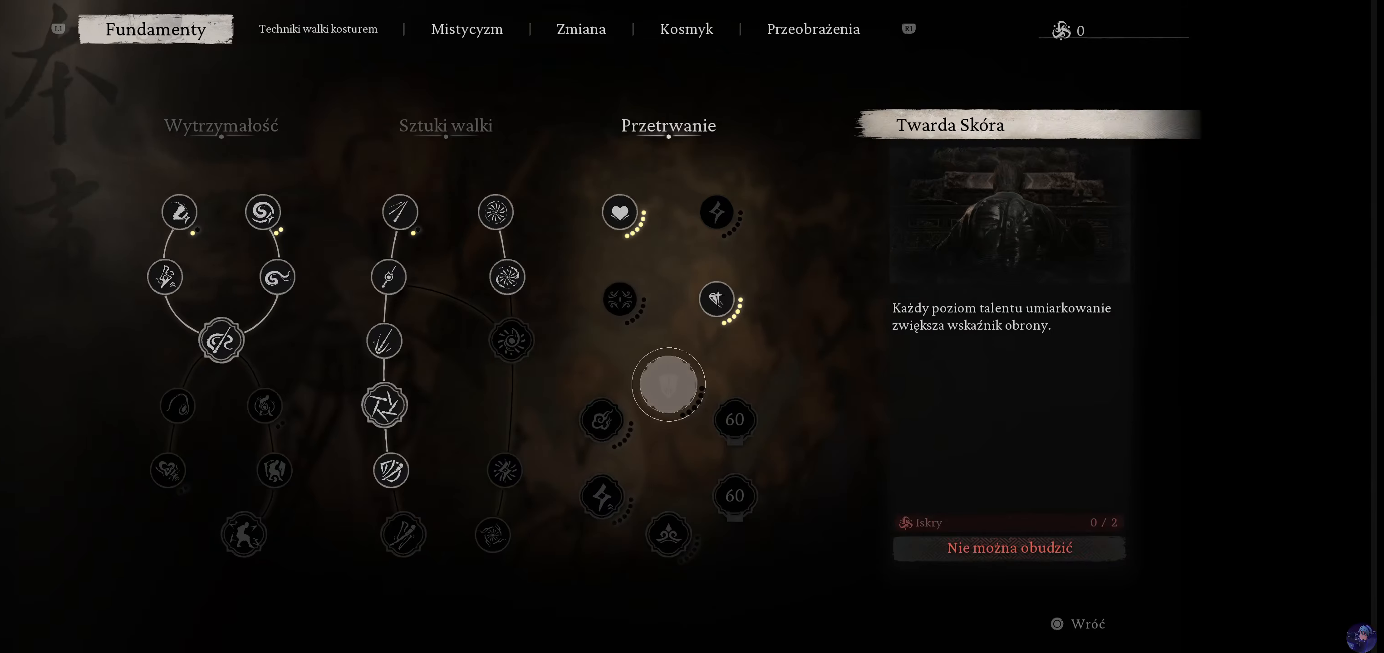
Gameplay with a controller (PlayStation layout); each line is a JSON object with the inputs held at the frame after it. "events" lists button and stick changes between this image and that frame as [ms after this image, input, new state], when the widget could be followed in between. Not read: L3 R3.
{"buttons": [], "left_stick": "center", "right_stick": "center", "events": []}
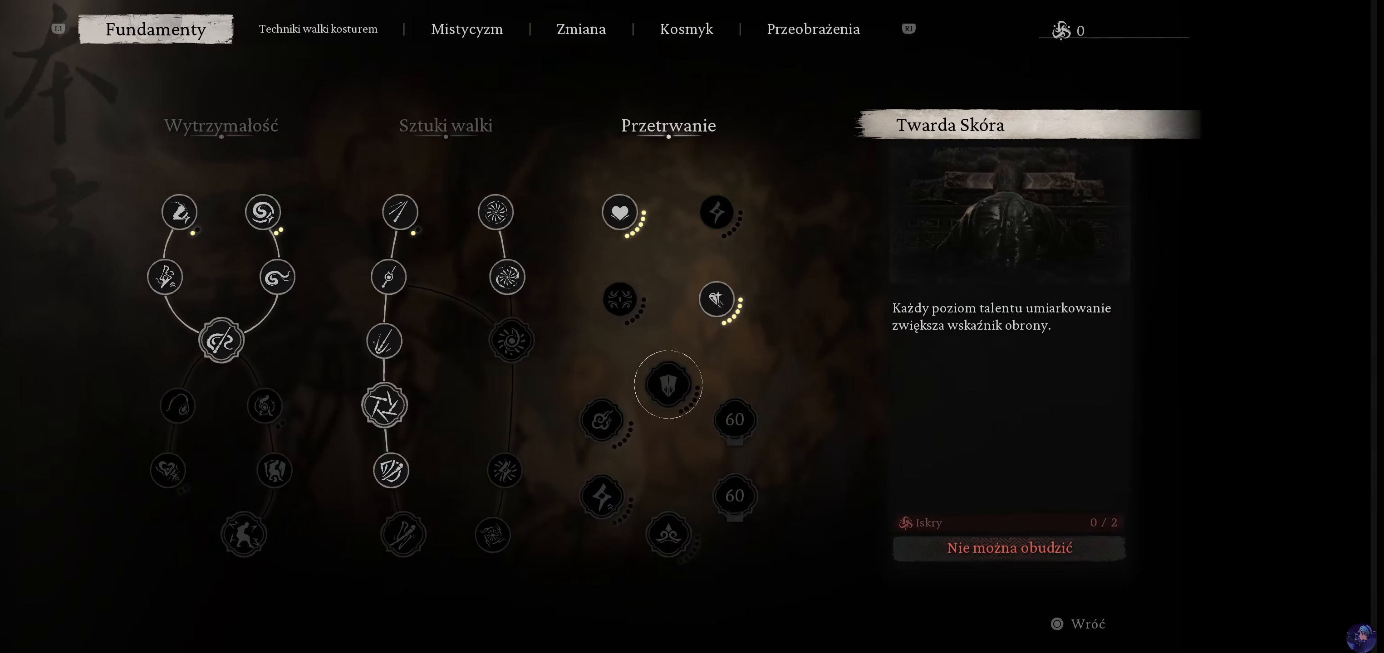
{"buttons": [], "left_stick": "center", "right_stick": "center", "events": []}
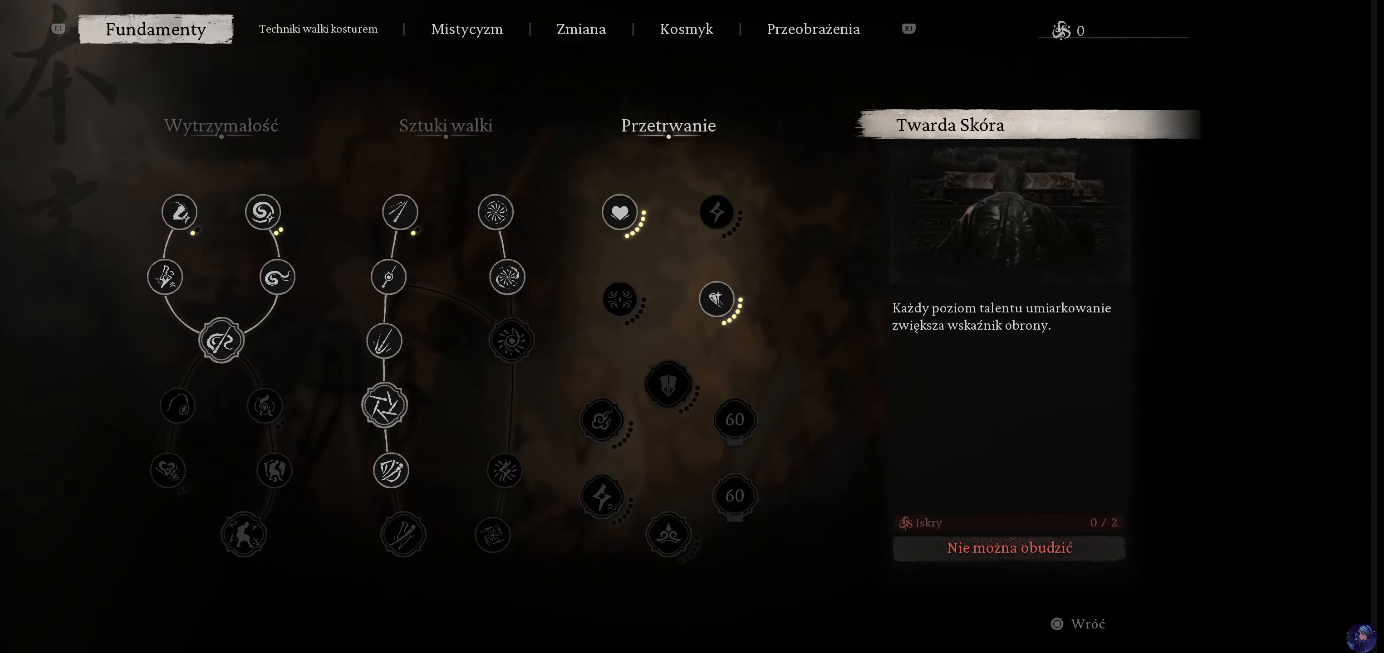
{"buttons": [], "left_stick": "center", "right_stick": "center", "events": []}
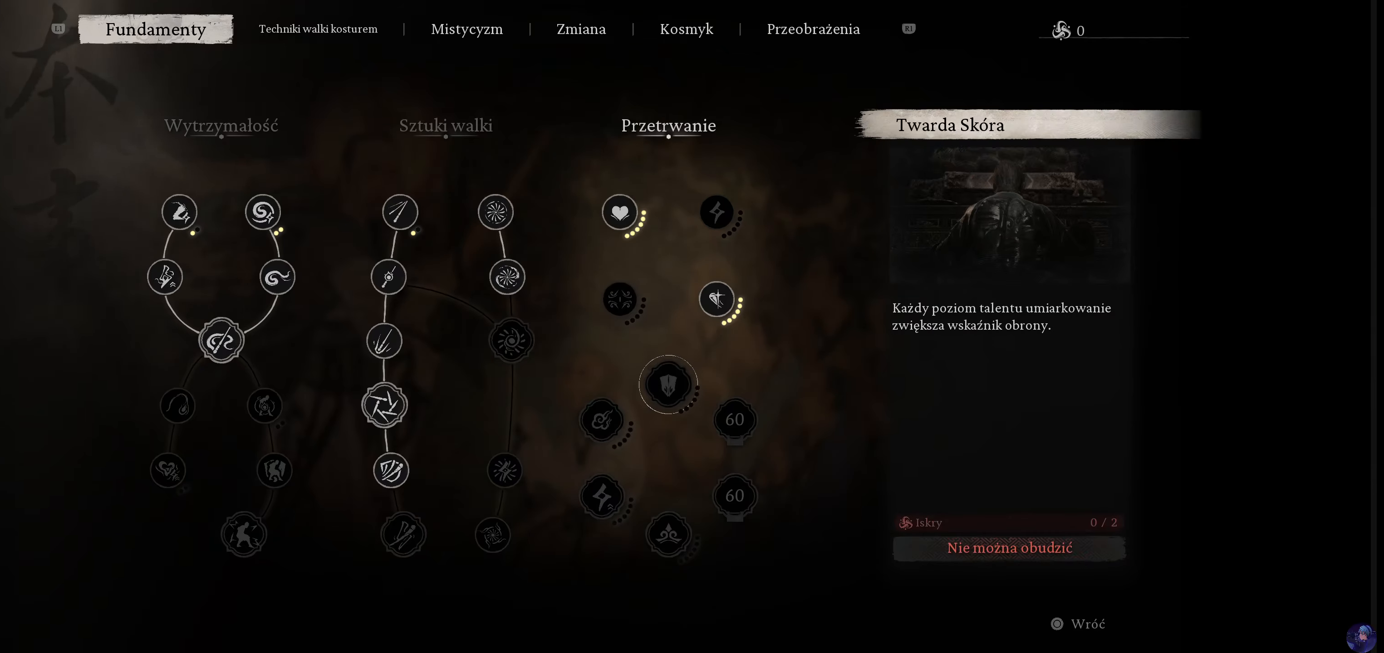
{"buttons": [], "left_stick": "center", "right_stick": "center", "events": []}
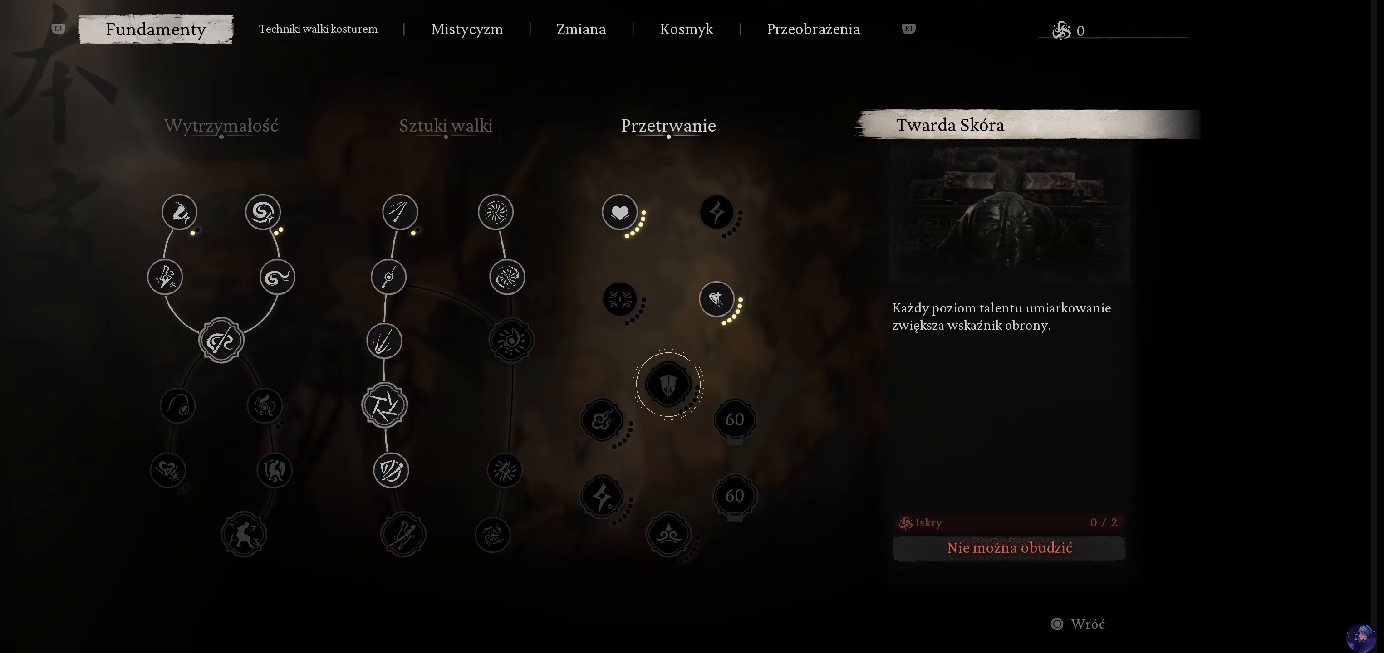
{"buttons": [], "left_stick": "center", "right_stick": "center", "events": []}
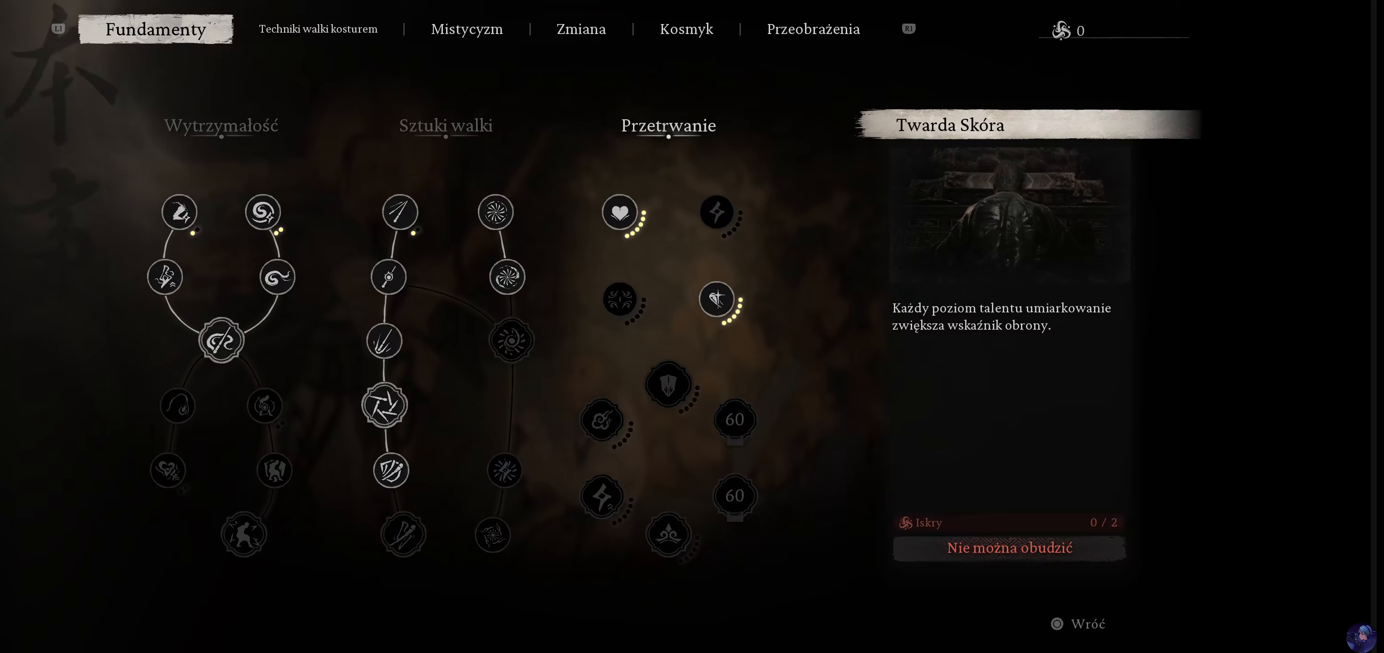
{"buttons": ["DPAD_UP"], "left_stick": "center", "right_stick": "center", "events": [[100, "DPAD_RIGHT", "down"], [250, "DPAD_RIGHT", "up"], [483, "DPAD_UP", "down"]]}
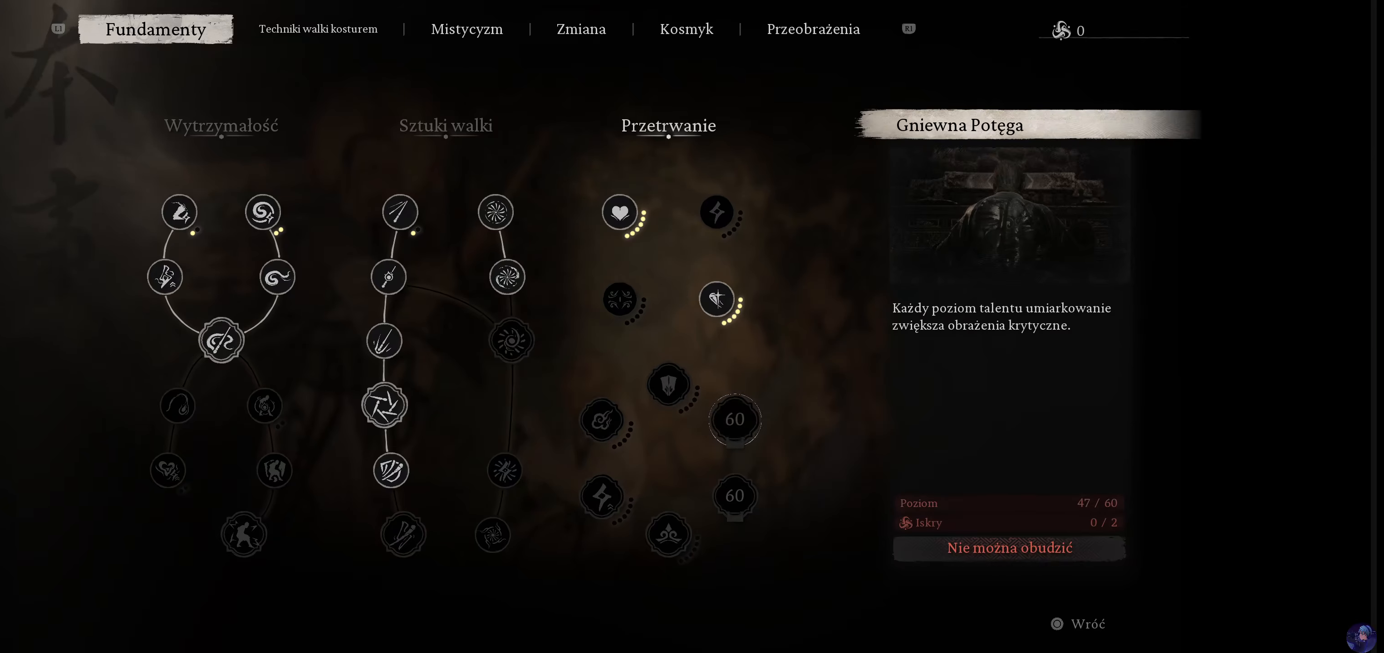
{"buttons": [], "left_stick": "center", "right_stick": "center", "events": [[150, "DPAD_UP", "up"]]}
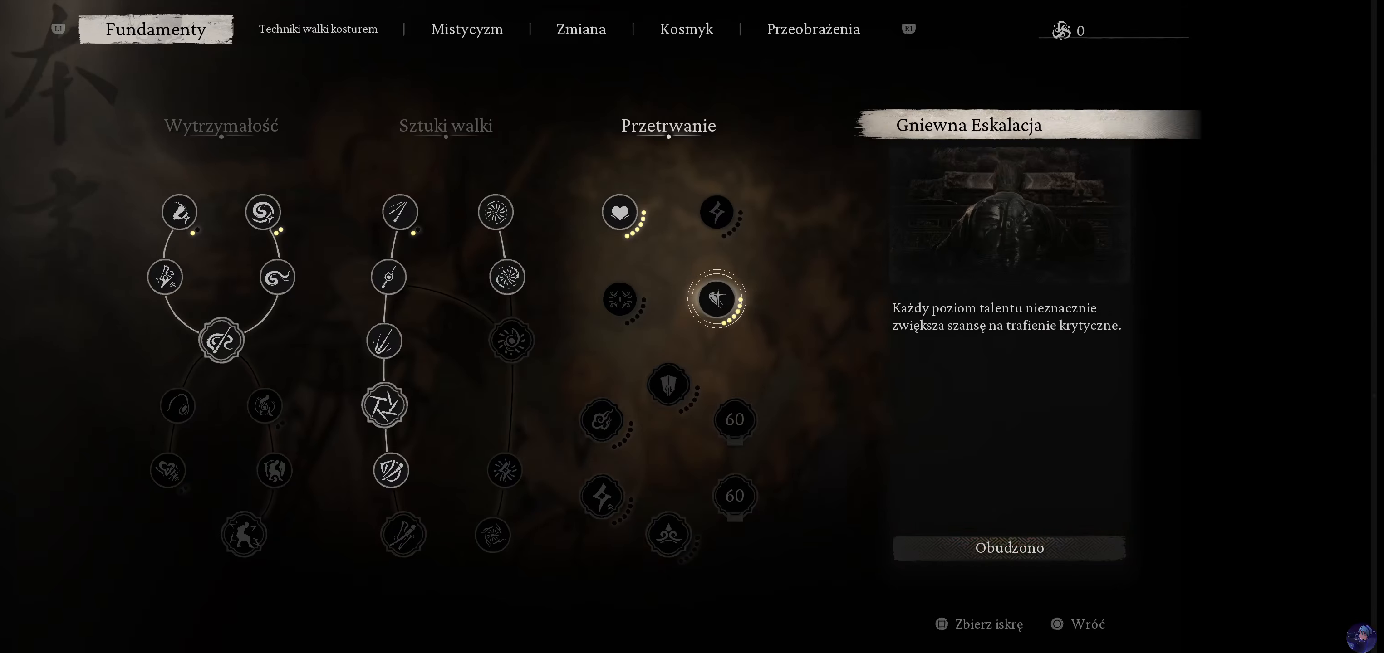
{"buttons": ["DPAD_RIGHT"], "left_stick": "center", "right_stick": "center", "events": [[17, "DPAD_DOWN", "down"], [150, "DPAD_DOWN", "up"], [383, "DPAD_RIGHT", "down"]]}
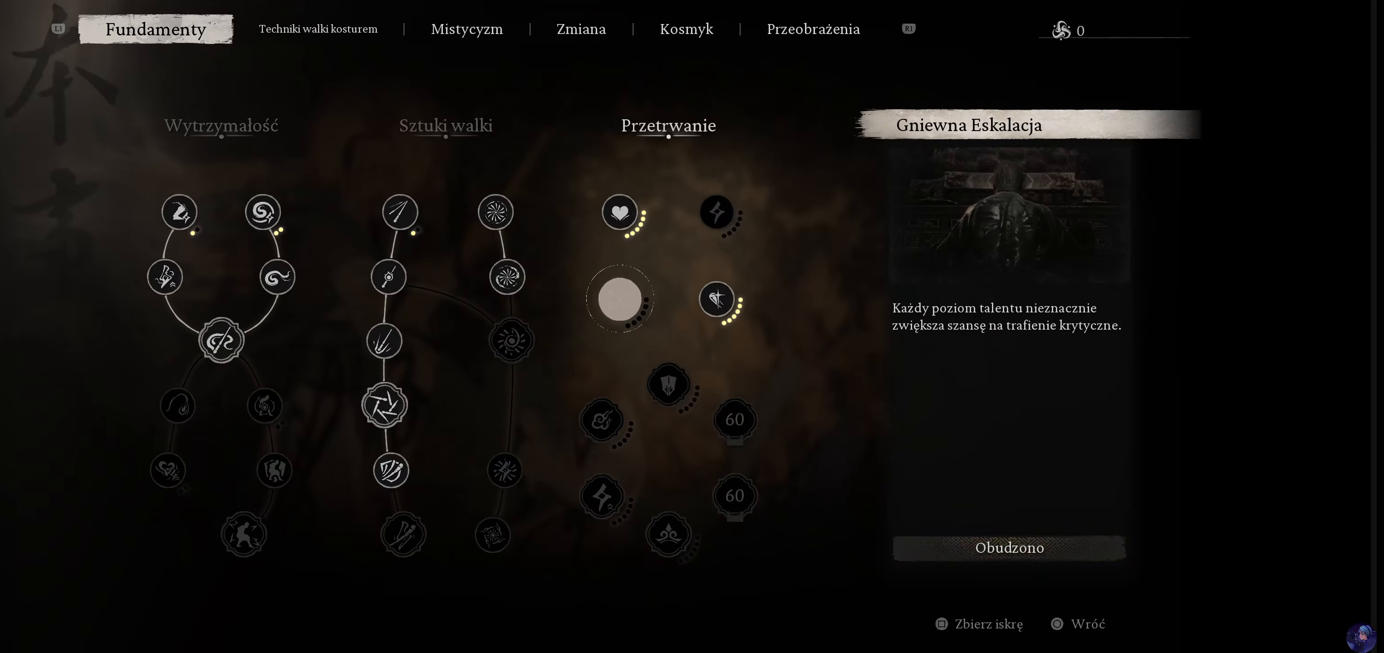
{"buttons": [], "left_stick": "center", "right_stick": "center", "events": [[50, "DPAD_RIGHT", "up"], [333, "DPAD_RIGHT", "down"], [483, "DPAD_RIGHT", "up"]]}
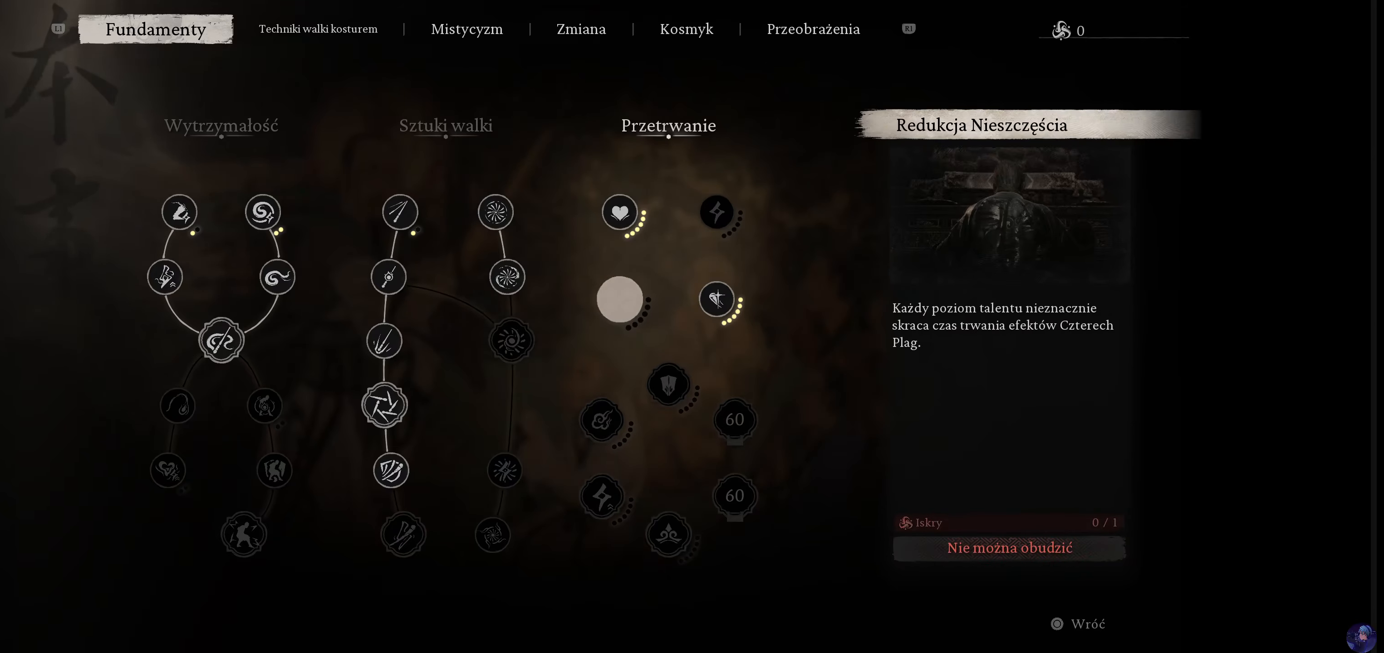
{"buttons": [], "left_stick": "center", "right_stick": "center", "events": []}
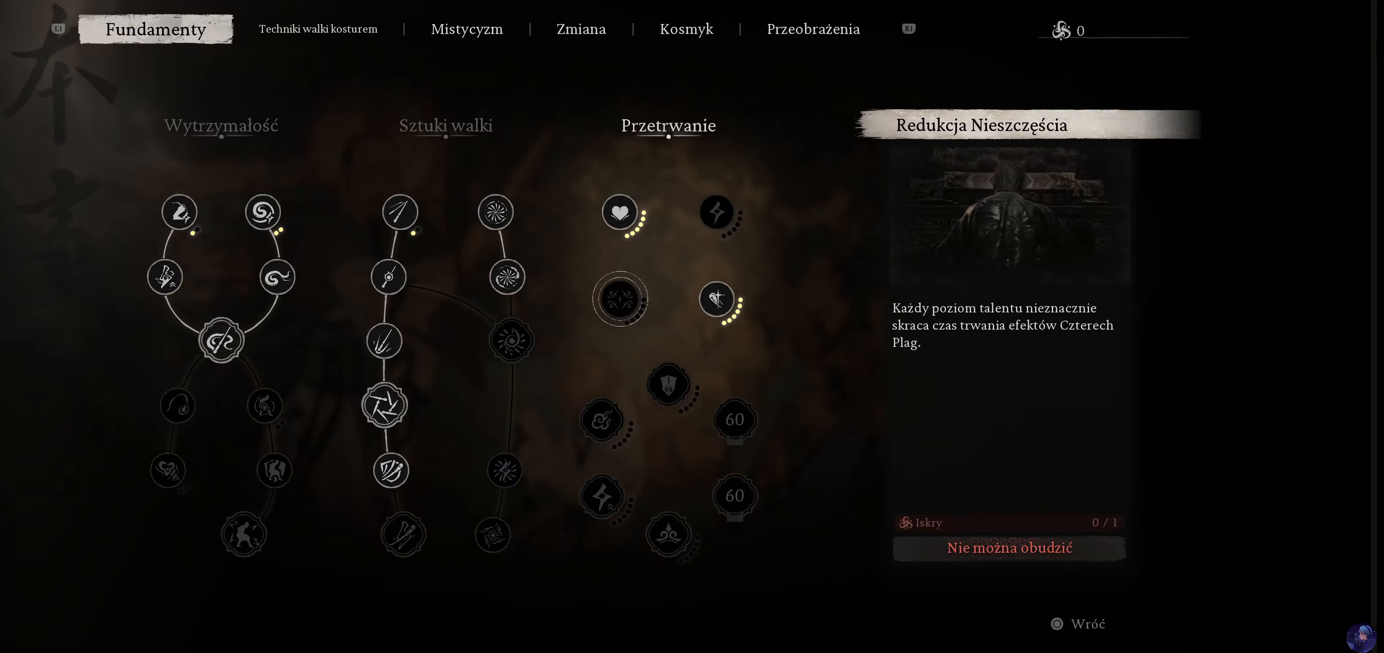
{"buttons": [], "left_stick": "center", "right_stick": "center", "events": []}
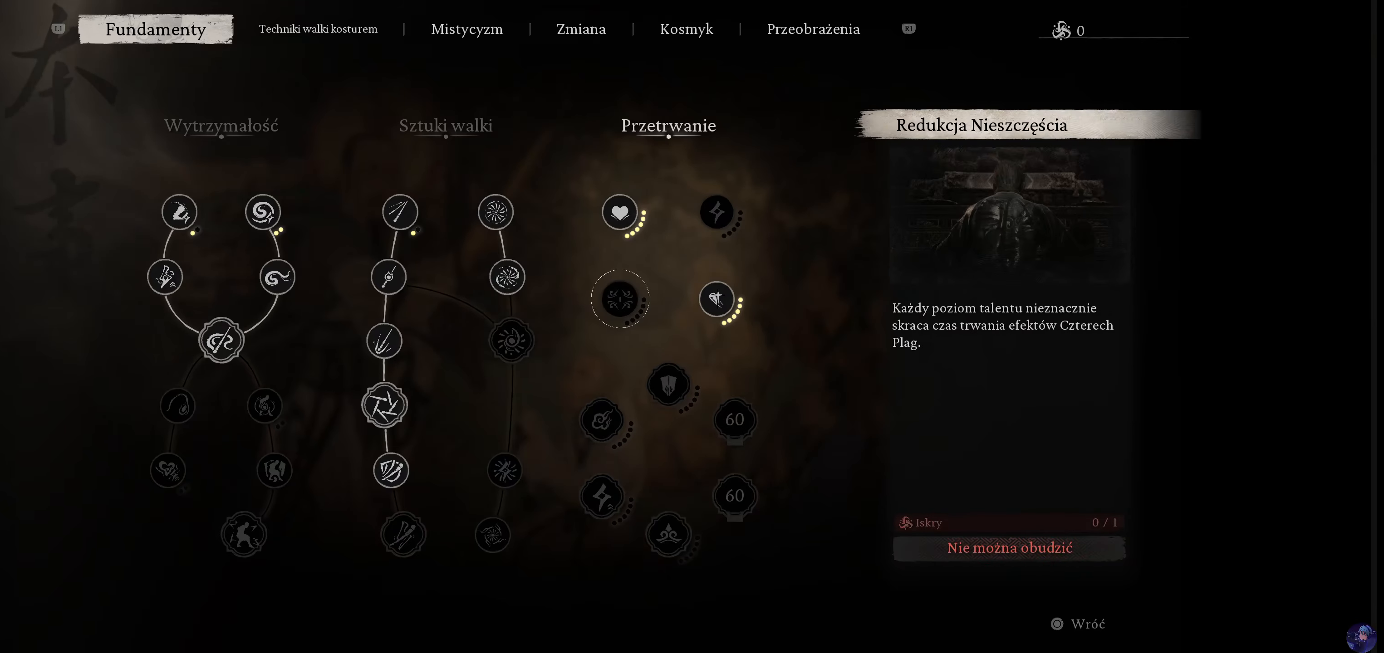
{"buttons": [], "left_stick": "center", "right_stick": "center", "events": [[233, "DPAD_DOWN", "down"], [233, "DPAD_RIGHT", "down"], [300, "DPAD_RIGHT", "up"], [350, "DPAD_DOWN", "up"]]}
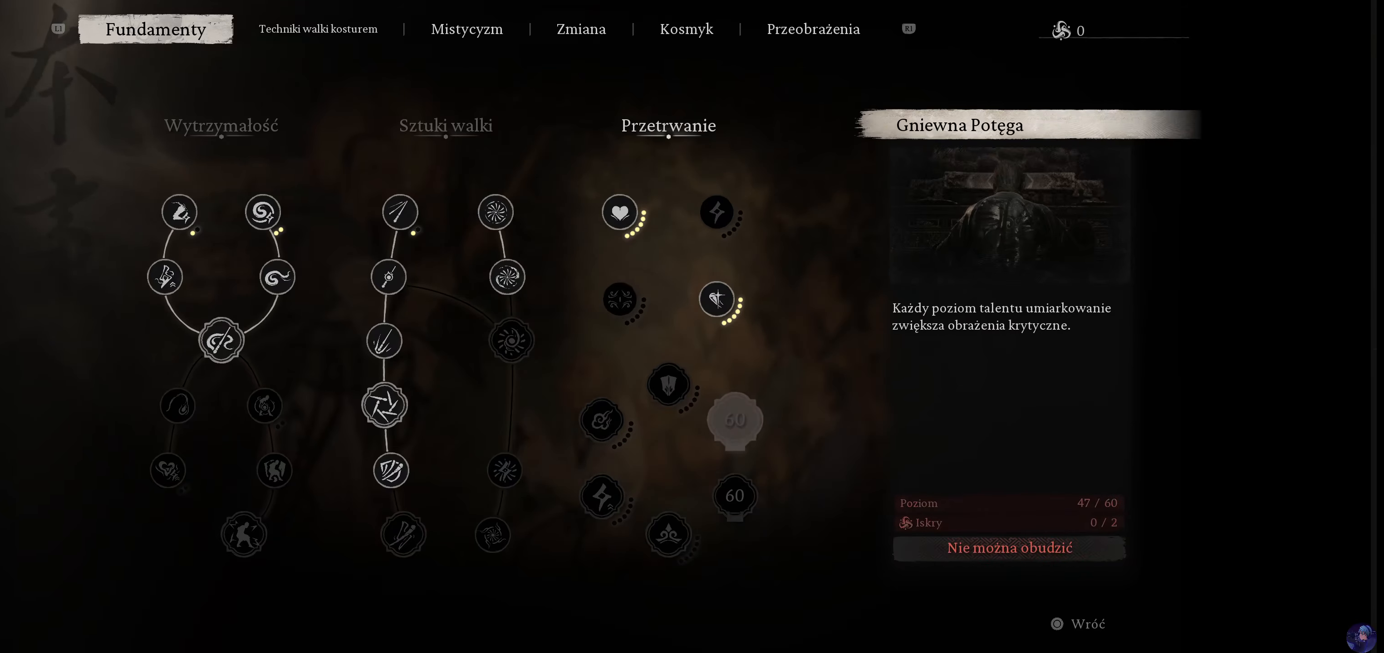
{"buttons": [], "left_stick": "center", "right_stick": "center", "events": []}
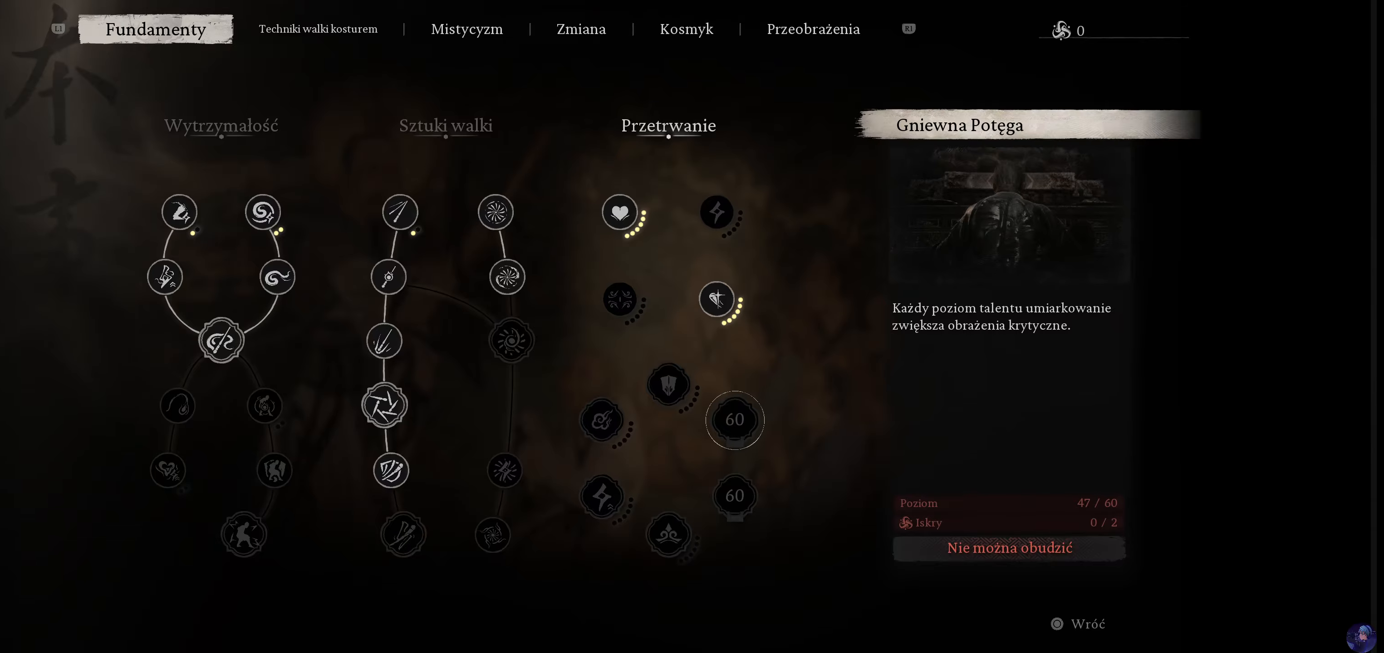
{"buttons": ["L1"], "left_stick": "center", "right_stick": "center", "events": [[367, "L1", "down"]]}
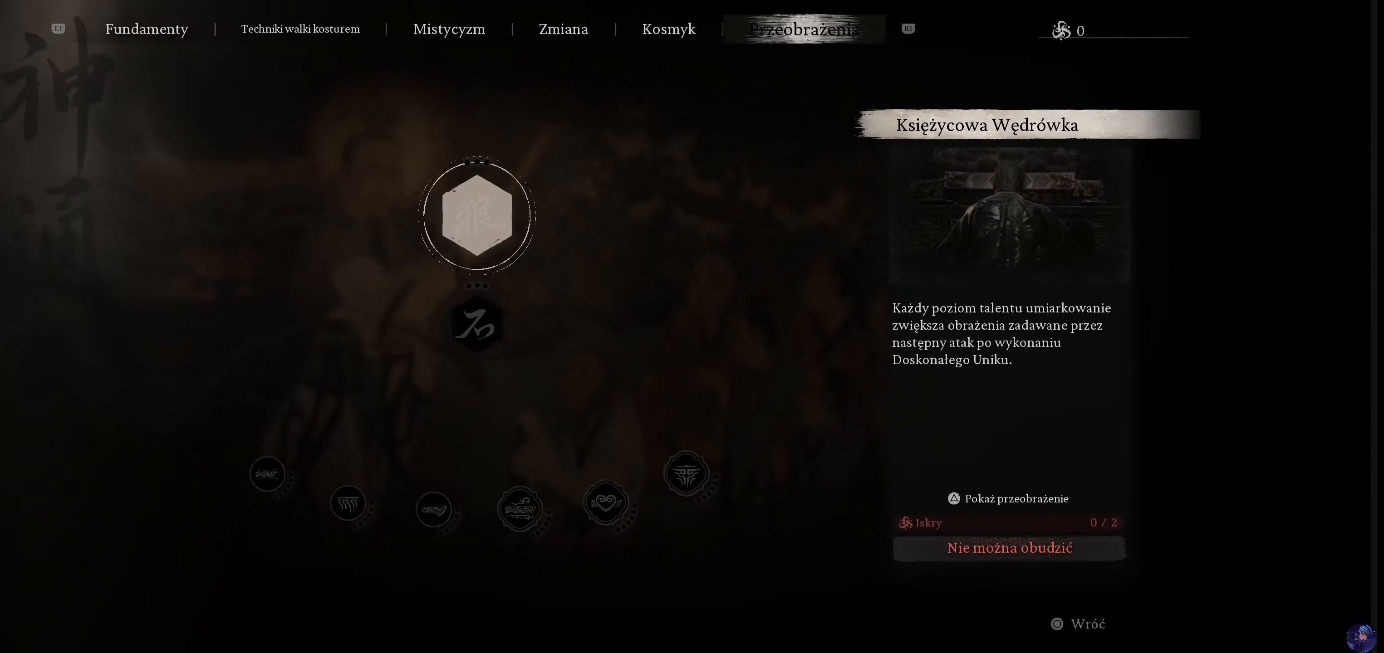
{"buttons": ["R1"], "left_stick": "center", "right_stick": "center", "events": [[17, "L1", "up"], [234, "R1", "down"], [384, "R1", "up"], [450, "R1", "down"]]}
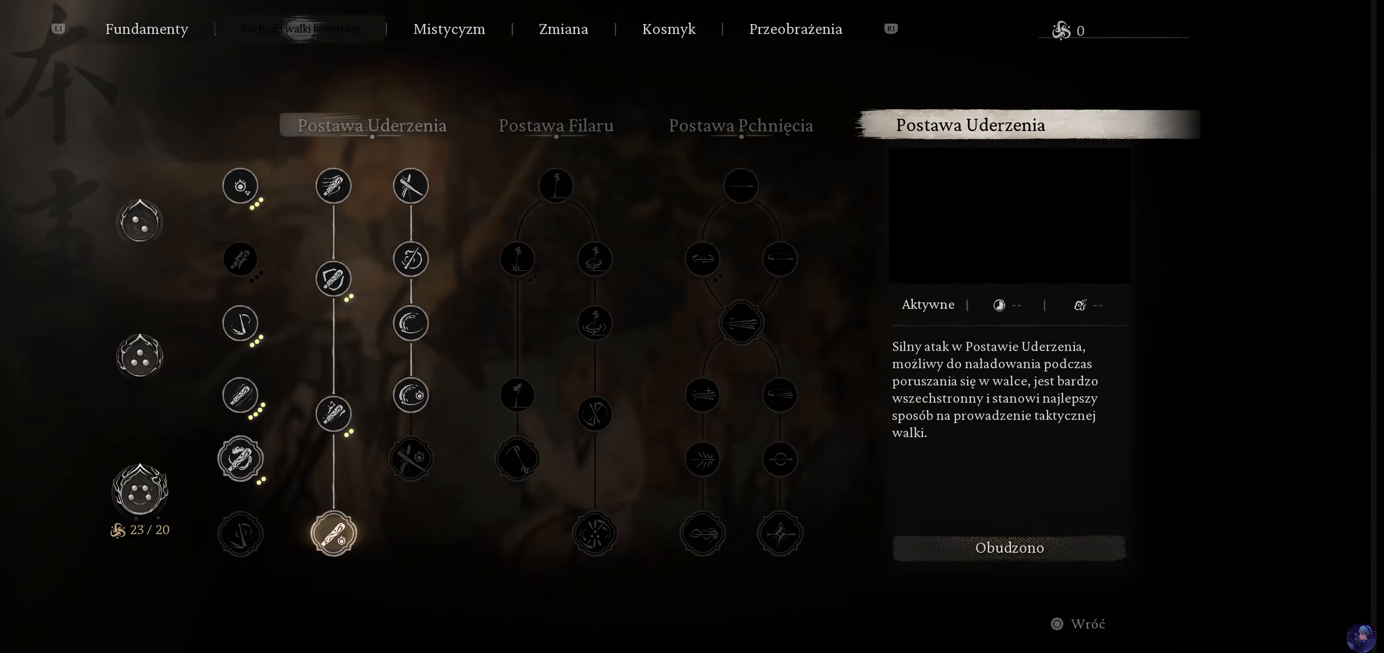
{"buttons": [], "left_stick": "center", "right_stick": "center", "events": [[67, "R1", "up"]]}
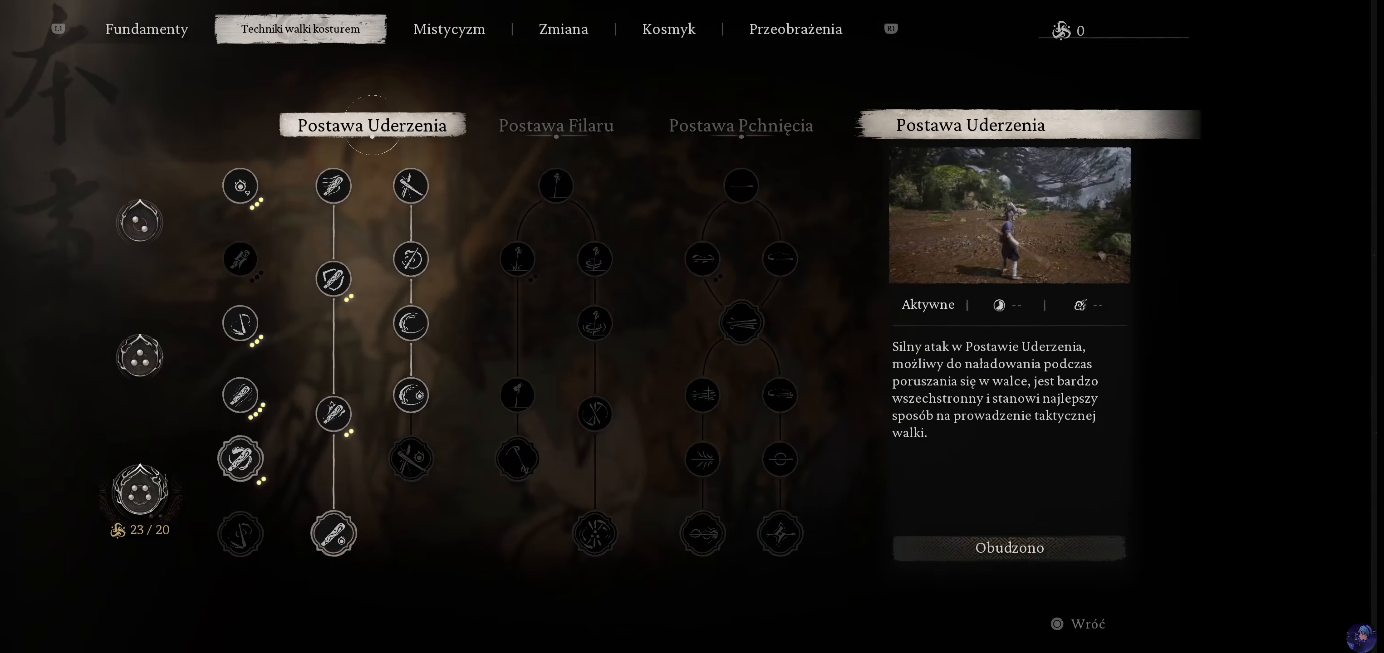
{"buttons": [], "left_stick": "center", "right_stick": "center", "events": [[334, "DPAD_LEFT", "down"], [450, "DPAD_LEFT", "up"]]}
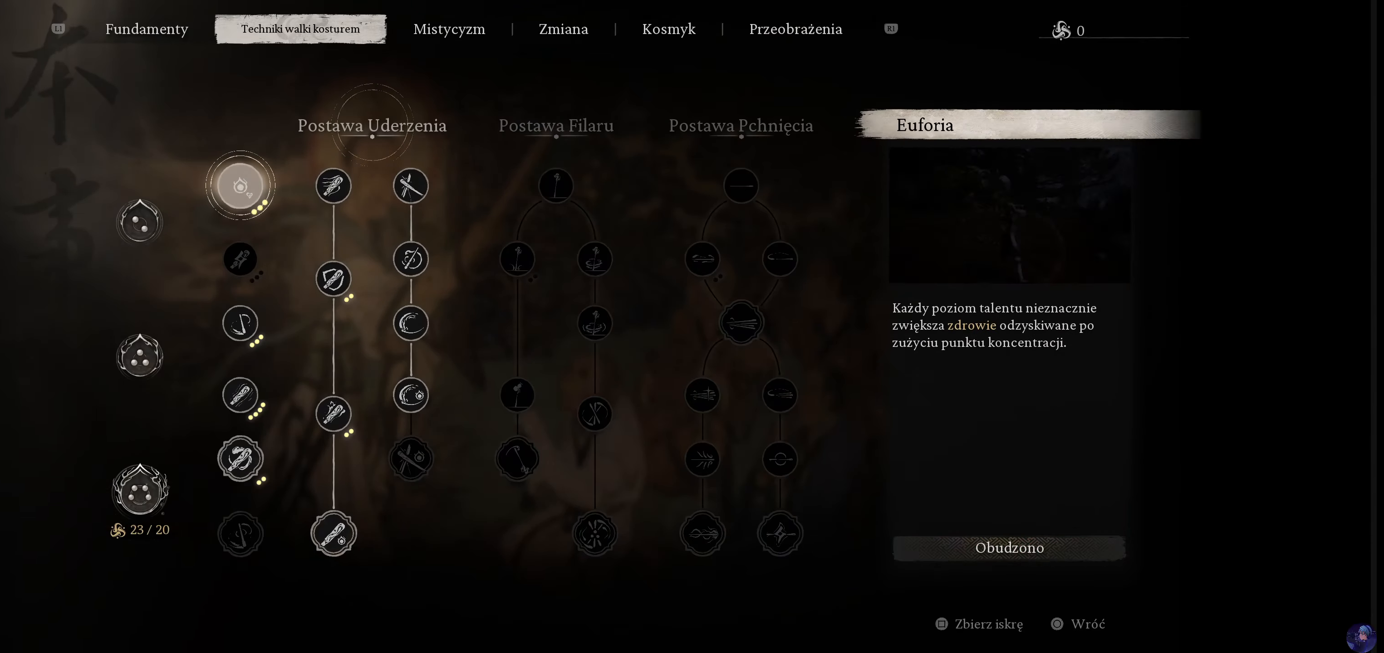
{"buttons": ["DPAD_DOWN"], "left_stick": "center", "right_stick": "center", "events": [[67, "DPAD_DOWN", "down"], [217, "DPAD_DOWN", "up"], [284, "DPAD_DOWN", "down"], [417, "DPAD_DOWN", "up"], [500, "DPAD_DOWN", "down"]]}